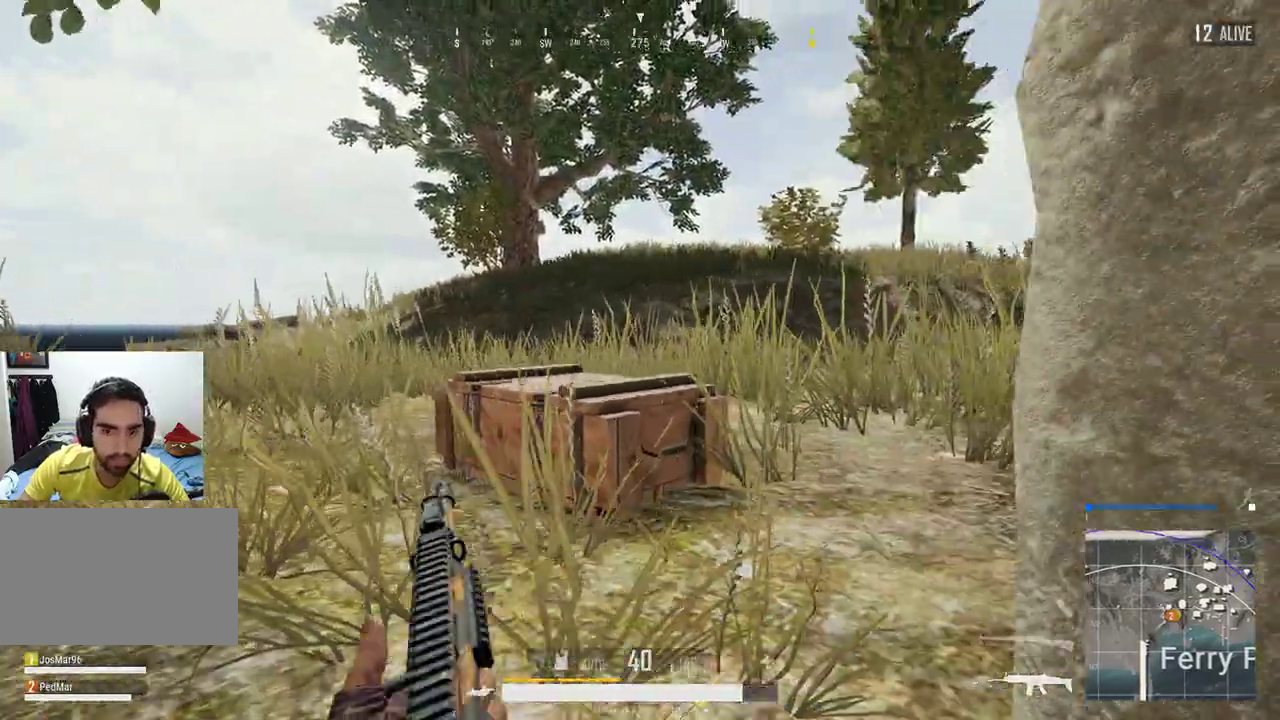
Gameplay with keyboard and mouse; each line is a JSON object with the keys and mouse buttons held at the frame after it. "events" lists presses ("down") and releases ("up") of "a", "c", "ctrl", "d", "e", "f", "q", "r", "s", "shift", "space", "tab", "w", "x", "z", "mouse_left", "mouse_wheel", "mouse_right", "mouse_mb4" and "mouse_mb5" between this image and that frame as [ms after this image, input, new state], when the widget could be followed in between. "mouse_left", "mouse_wheel", "mouse_right", "mouse_mb4", "mouse_mb5" = the "left", "wheel", "right", "mb4", "mb5" buttons of the "mouse" list. No other keys are recorded. "wheel" means that the mouse wheel is clicked or scrolled. Not read: mouse_move.
{"keys": [], "mouse": [], "events": []}
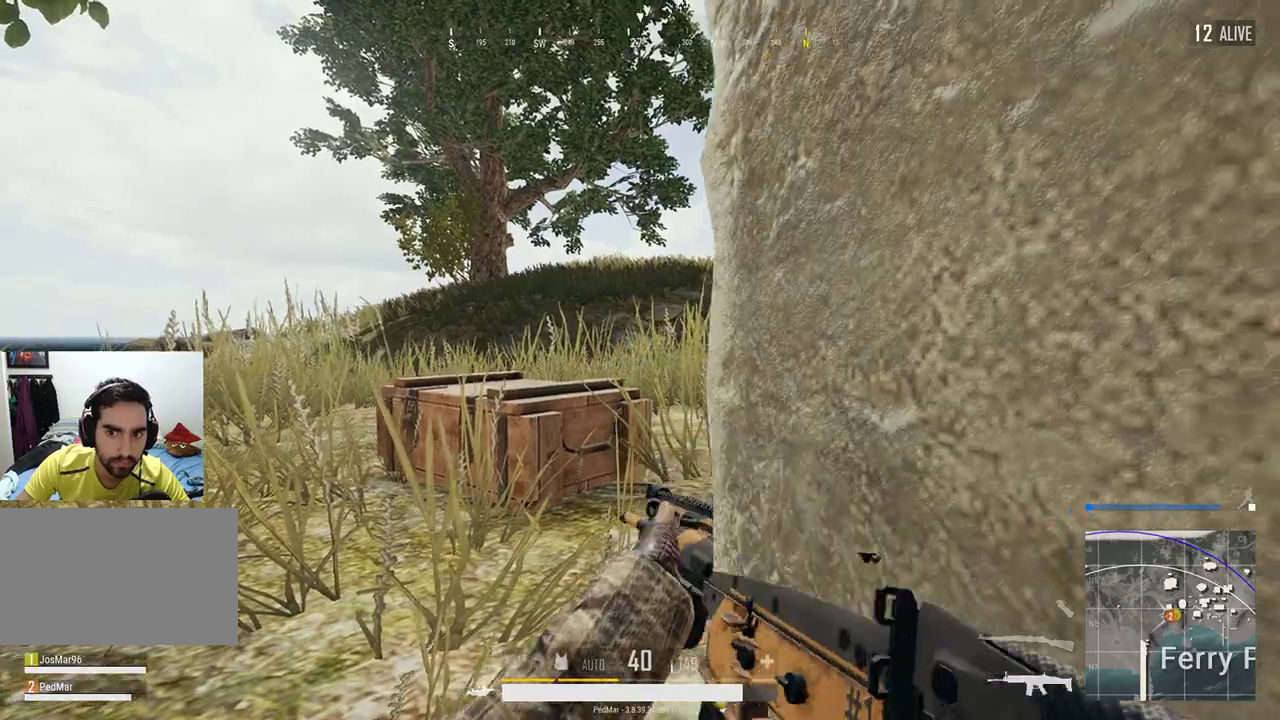
{"keys": [], "mouse": [], "events": [[33, "a", "down"], [500, "a", "up"]]}
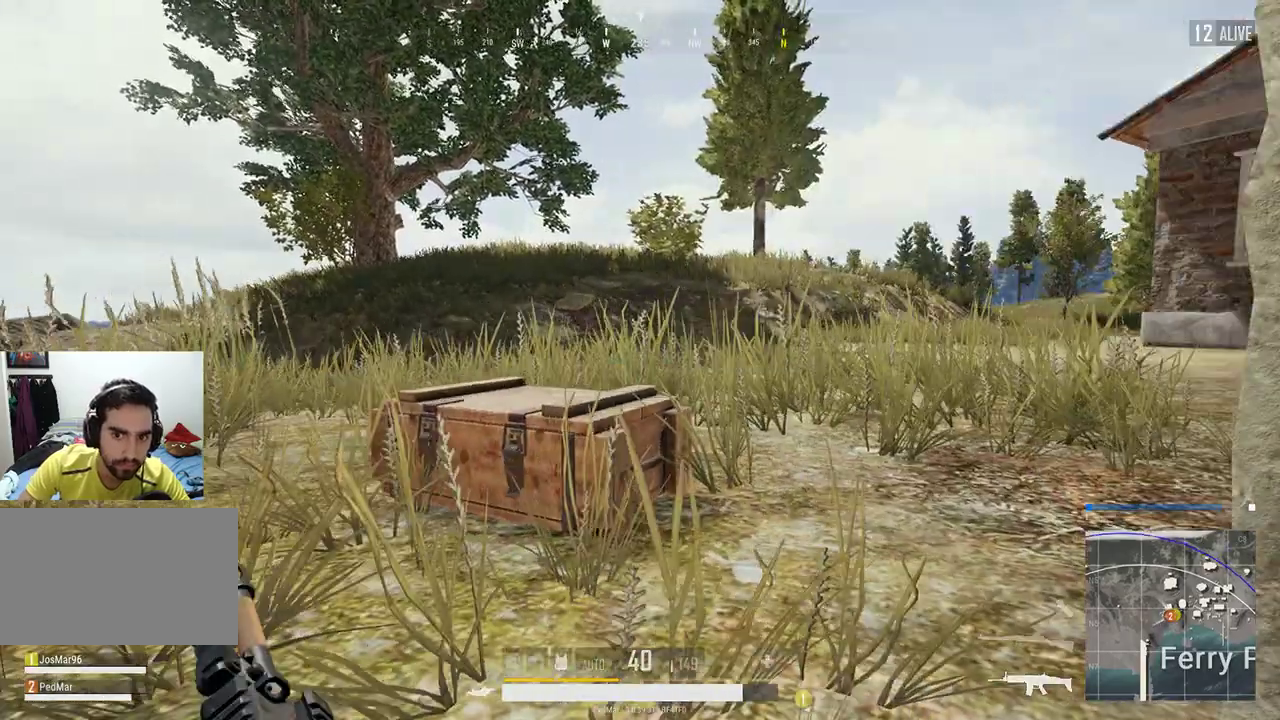
{"keys": [], "mouse": [], "events": []}
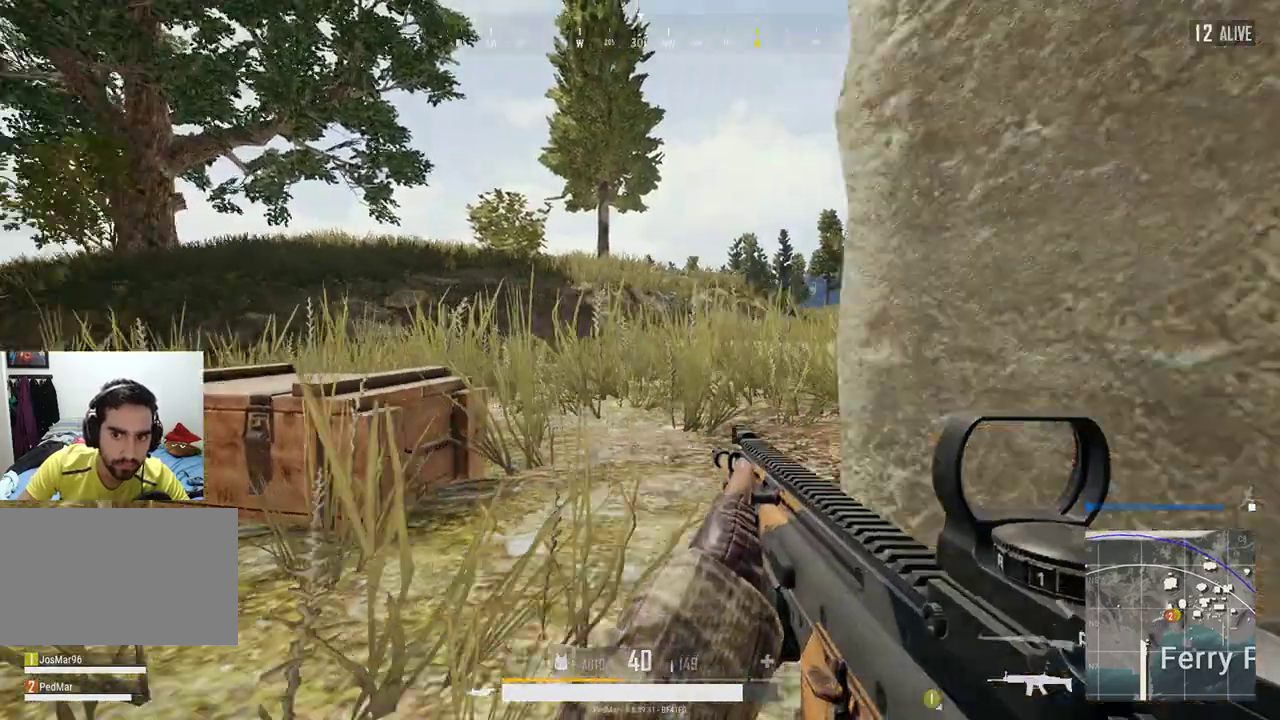
{"keys": ["a", "w"], "mouse": [], "events": [[67, "a", "down"], [367, "w", "down"]]}
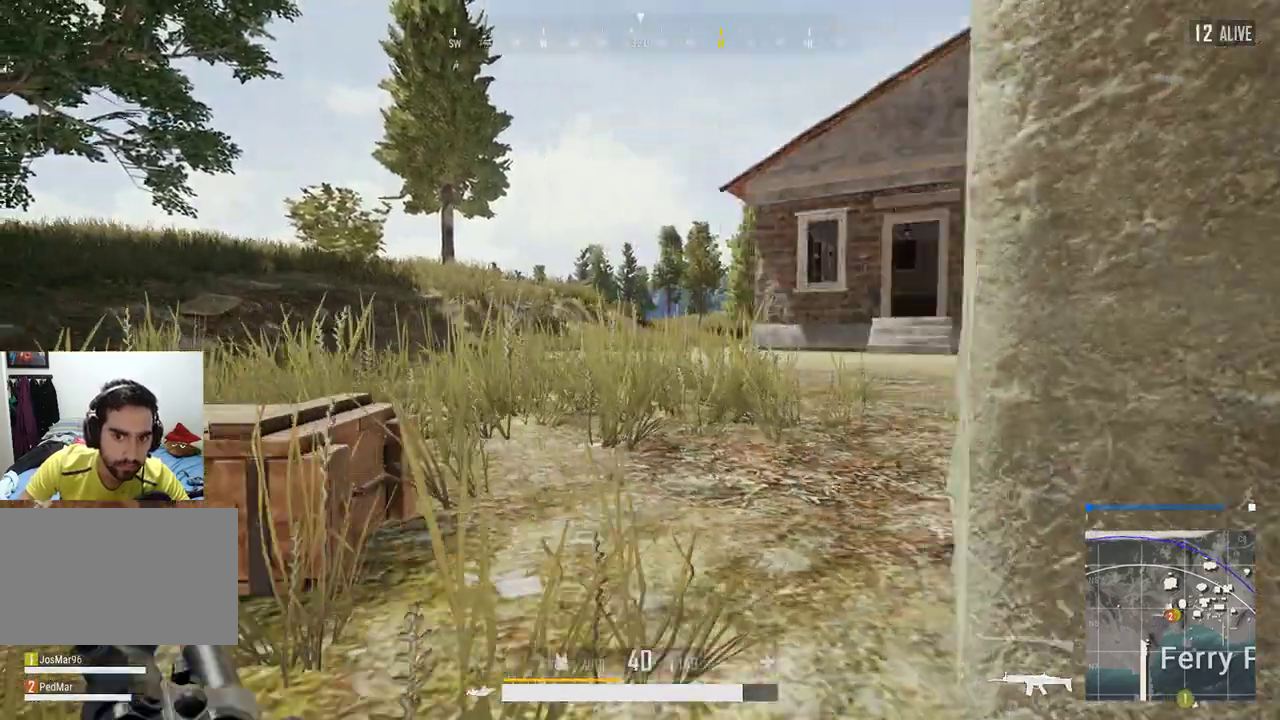
{"keys": [], "mouse": [], "events": [[167, "a", "up"], [467, "w", "up"]]}
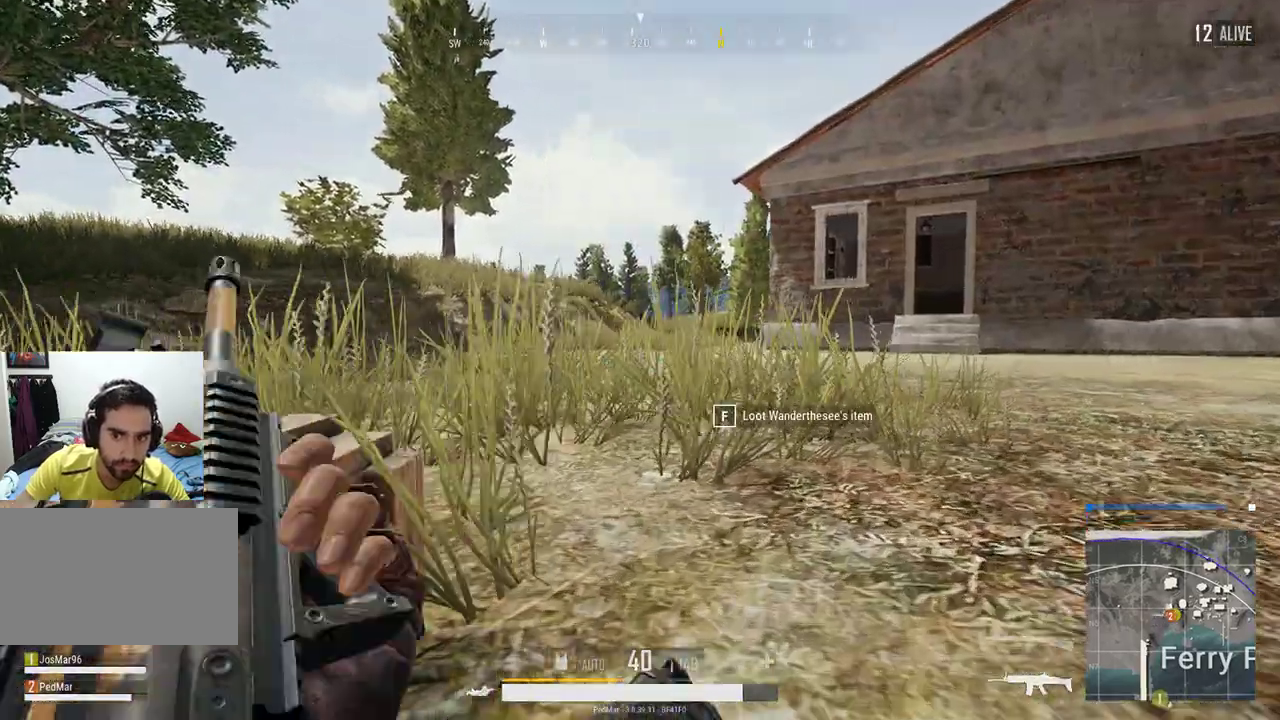
{"keys": [], "mouse": [], "events": [[33, "tab", "down"], [133, "tab", "up"]]}
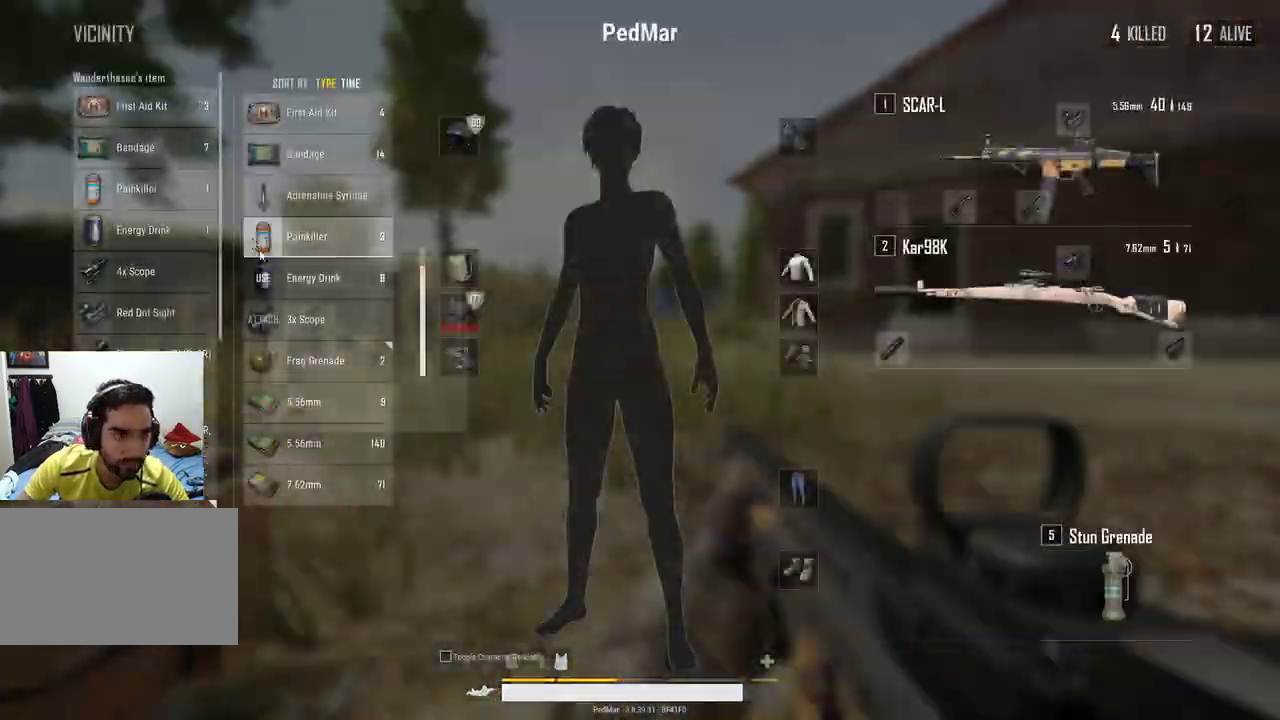
{"keys": [], "mouse": [], "events": []}
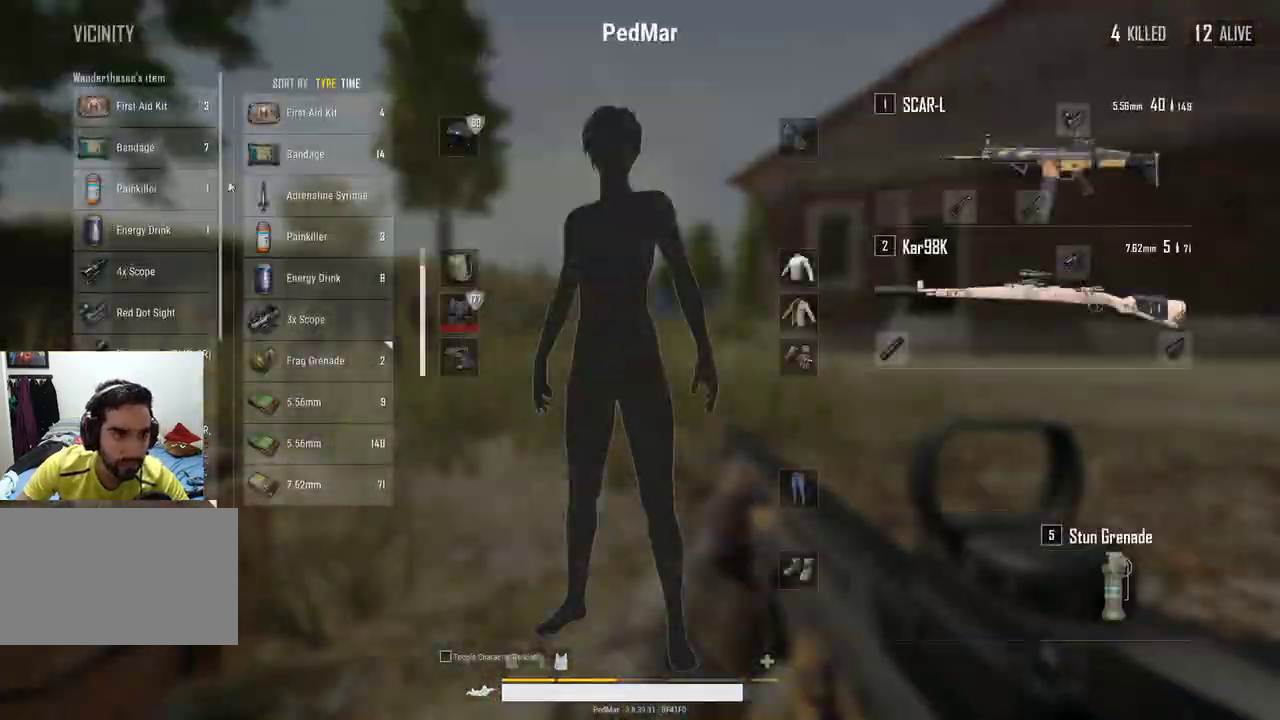
{"keys": [], "mouse": ["wheel"], "events": [[467, "mouse_wheel", "down"]]}
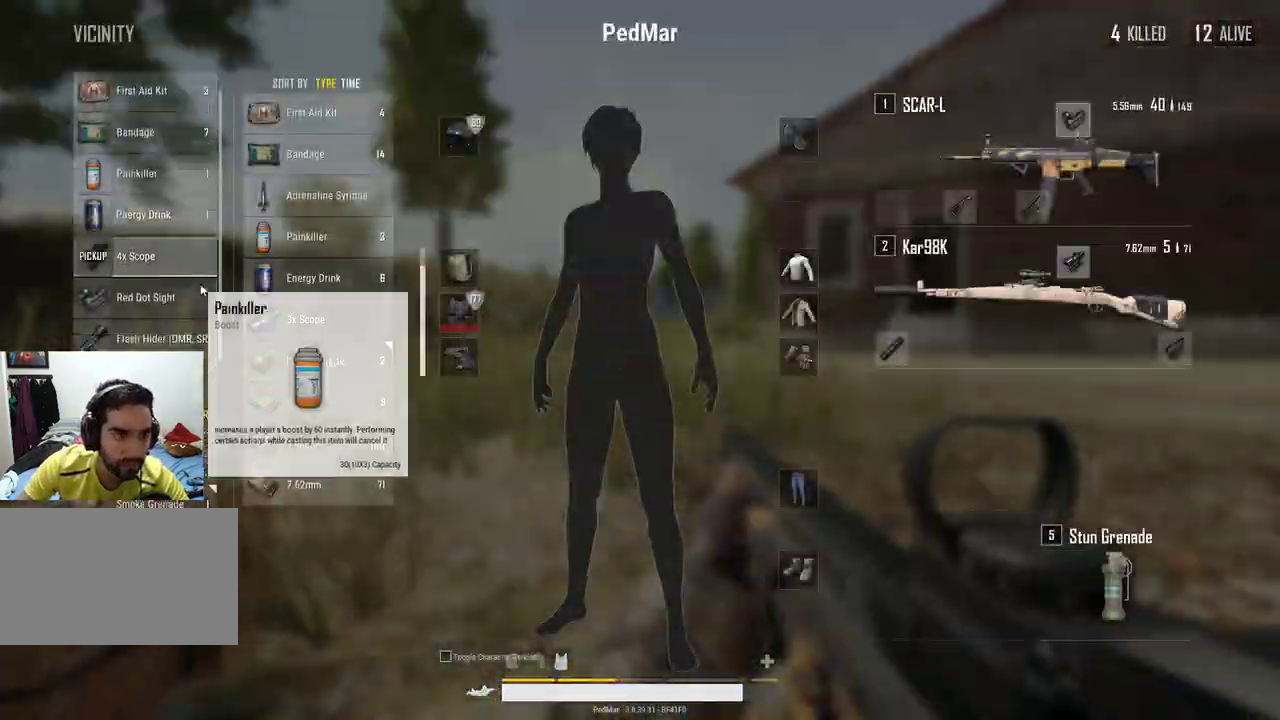
{"keys": [], "mouse": [], "events": [[100, "mouse_wheel", "up"]]}
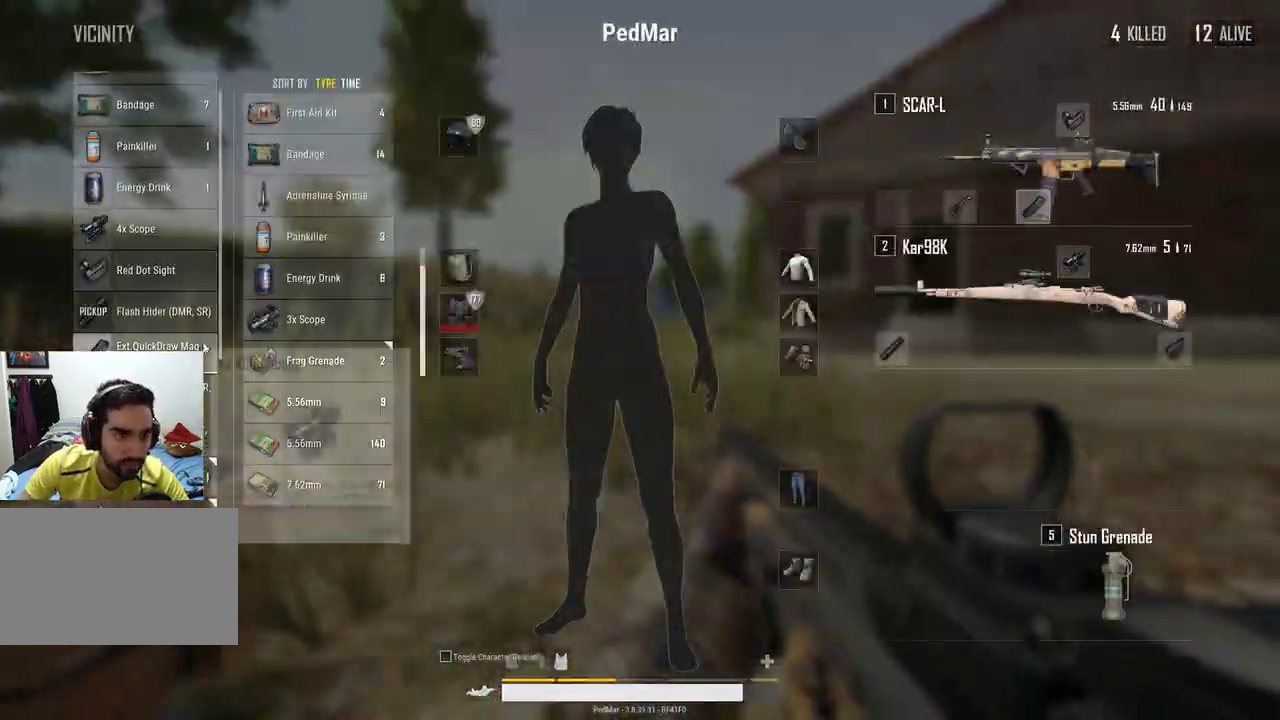
{"keys": [], "mouse": [], "events": [[367, "mouse_wheel", "down"], [400, "mouse_wheel", "up"]]}
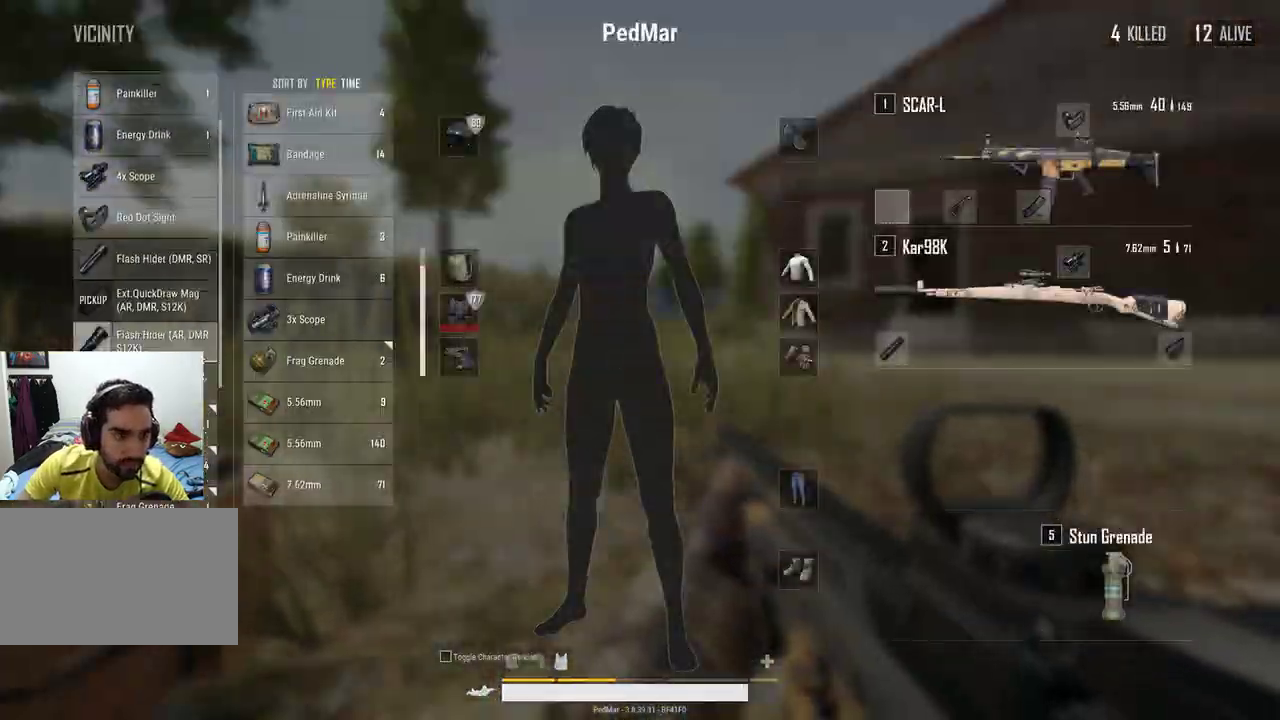
{"keys": [], "mouse": [], "events": [[200, "mouse_wheel", "down"], [267, "mouse_wheel", "up"]]}
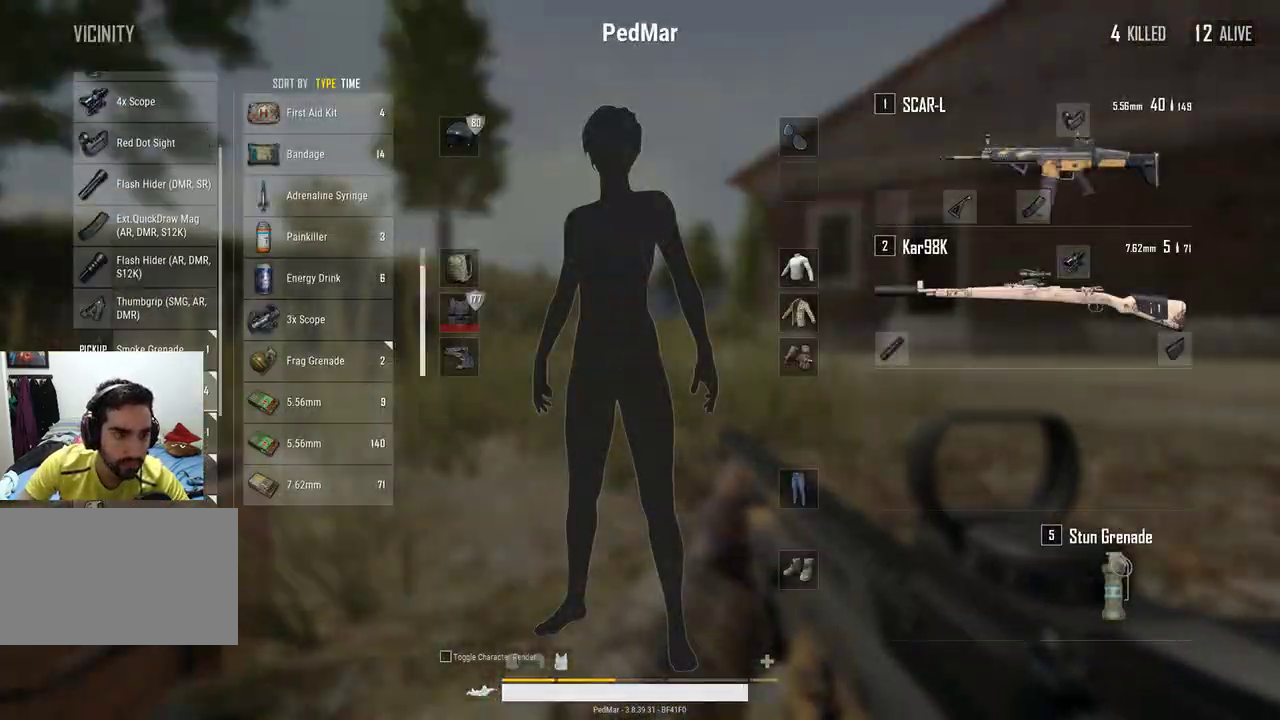
{"keys": [], "mouse": [], "events": []}
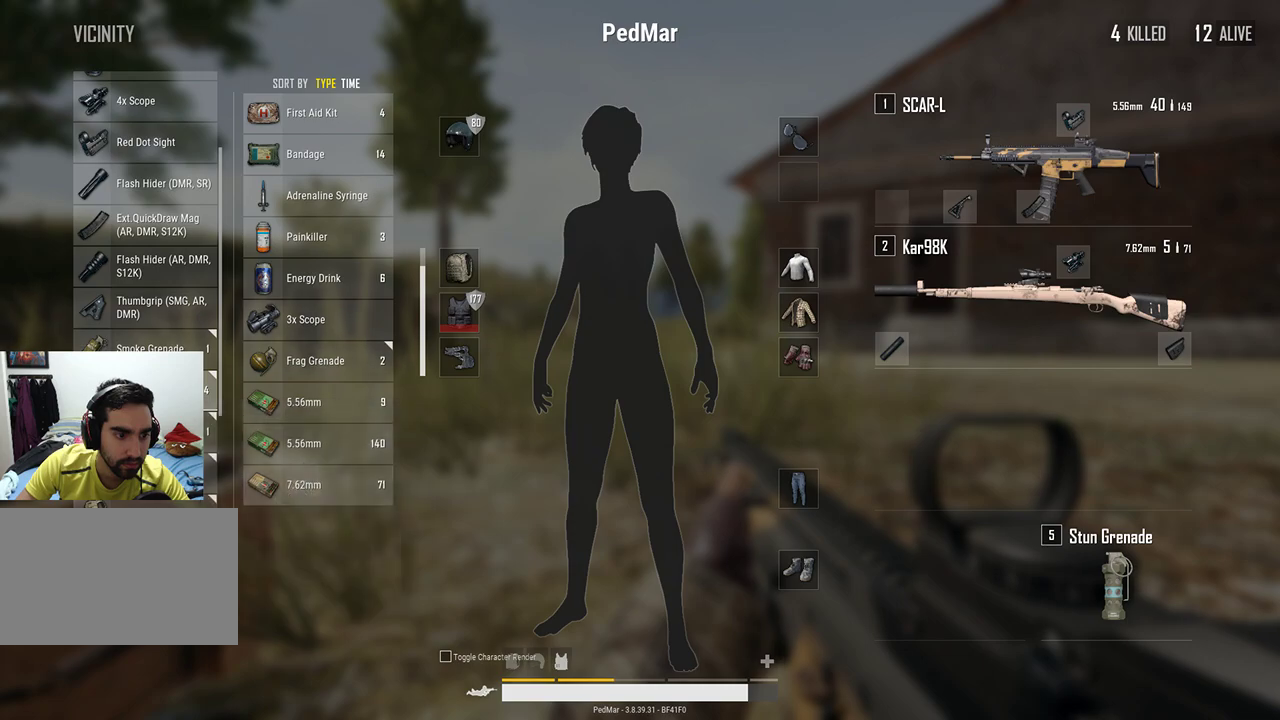
{"keys": [], "mouse": [], "events": [[167, "mouse_right", "down"], [233, "mouse_right", "up"]]}
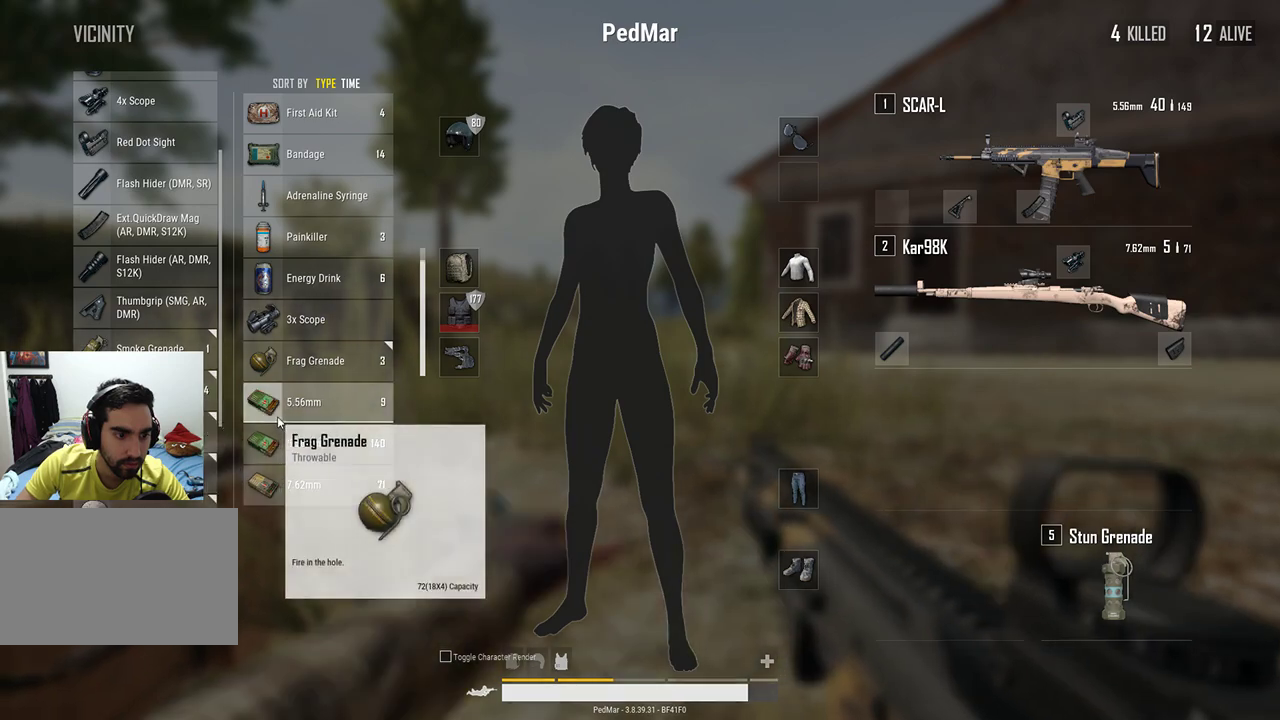
{"keys": [], "mouse": [], "events": []}
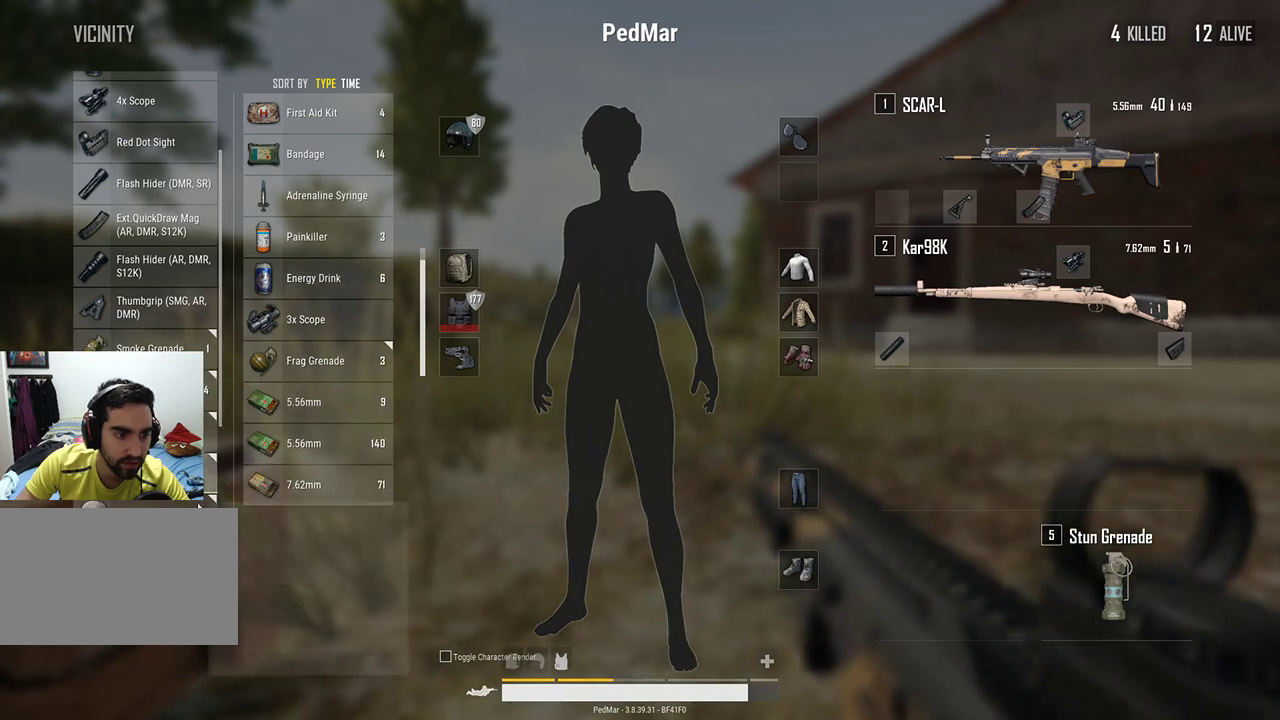
{"keys": [], "mouse": [], "events": []}
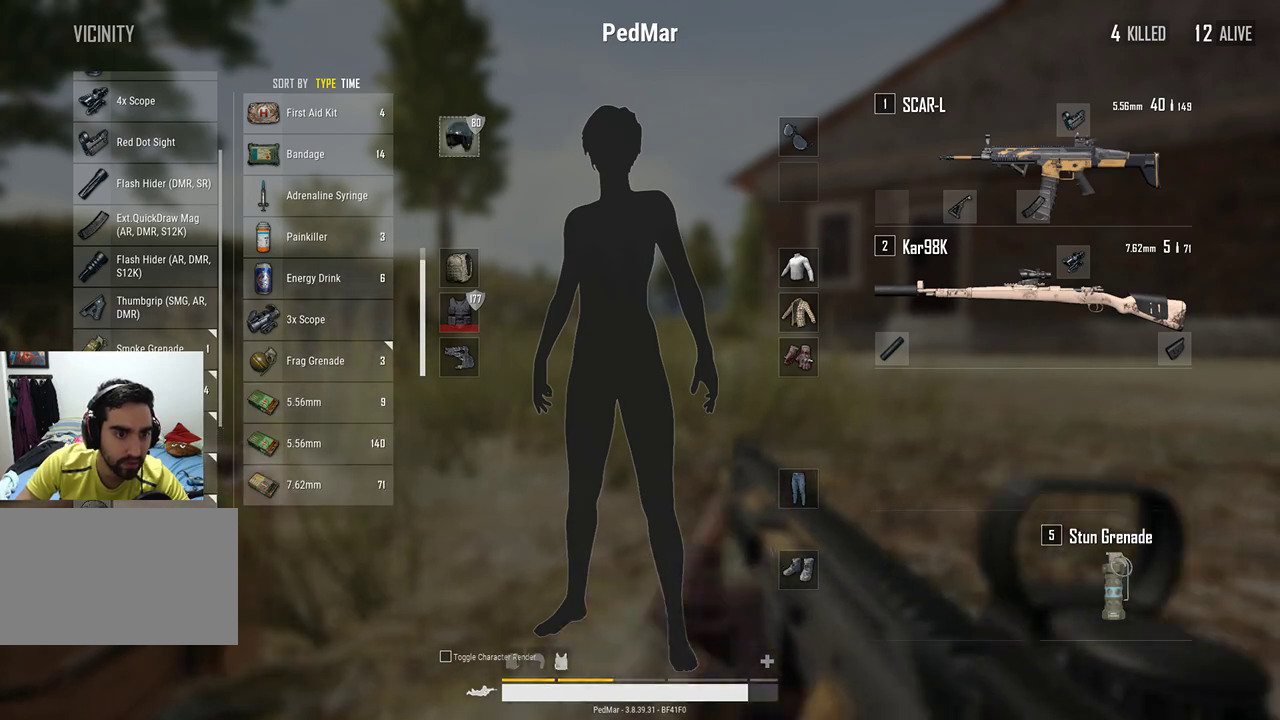
{"keys": [], "mouse": [], "events": [[67, "mouse_right", "down"], [167, "mouse_right", "up"]]}
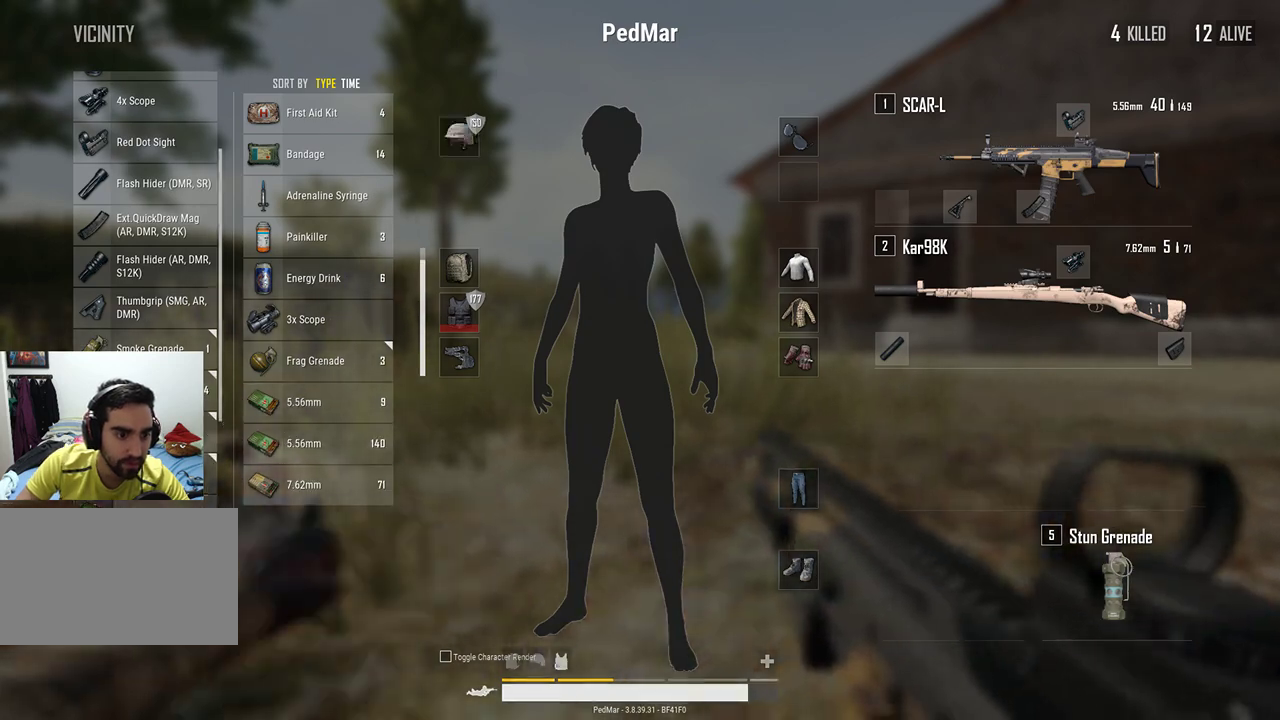
{"keys": [], "mouse": ["wheel"], "events": [[167, "mouse_wheel", "down"]]}
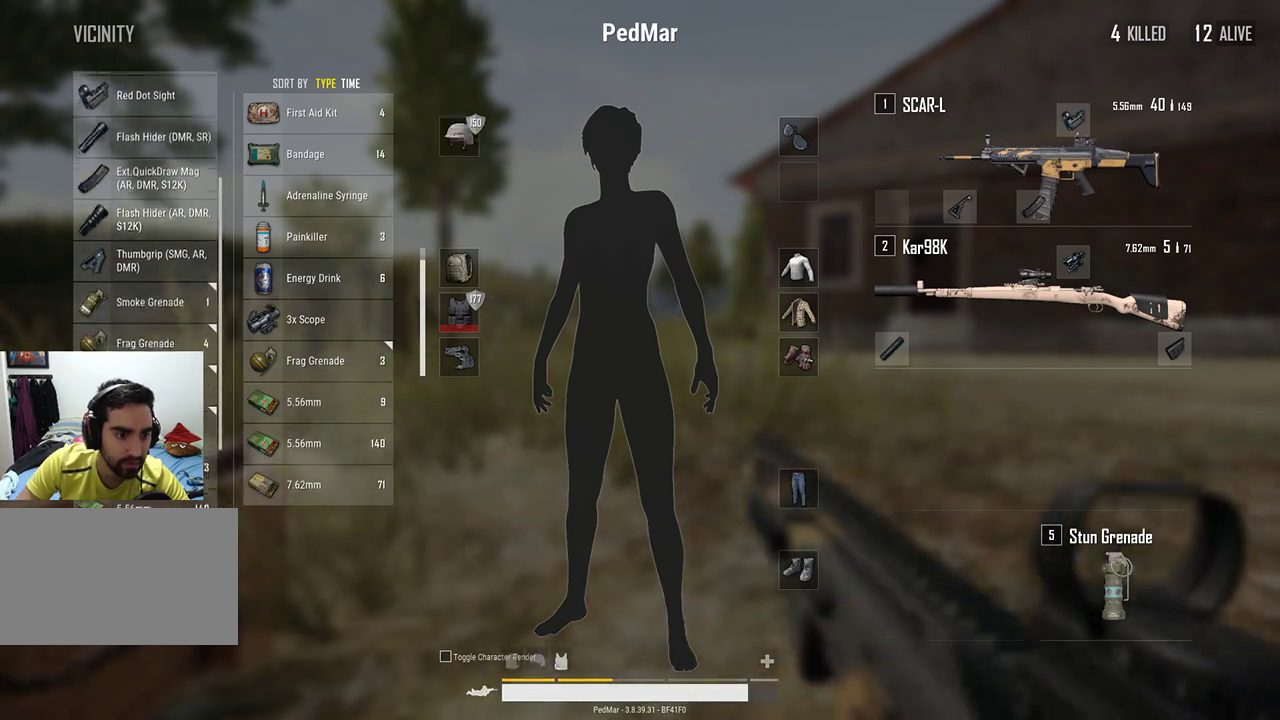
{"keys": [], "mouse": [], "events": [[300, "mouse_wheel", "up"], [467, "mouse_right", "down"], [500, "mouse_right", "up"]]}
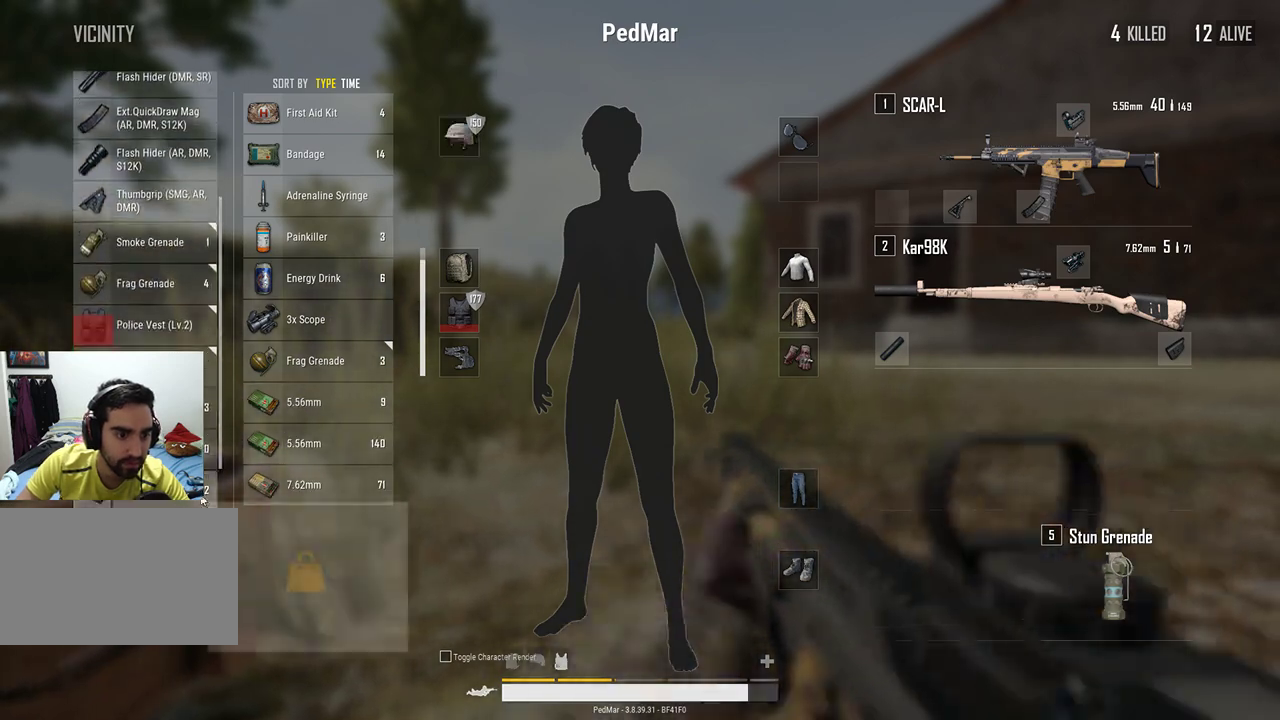
{"keys": ["tab"], "mouse": [], "events": [[400, "tab", "down"]]}
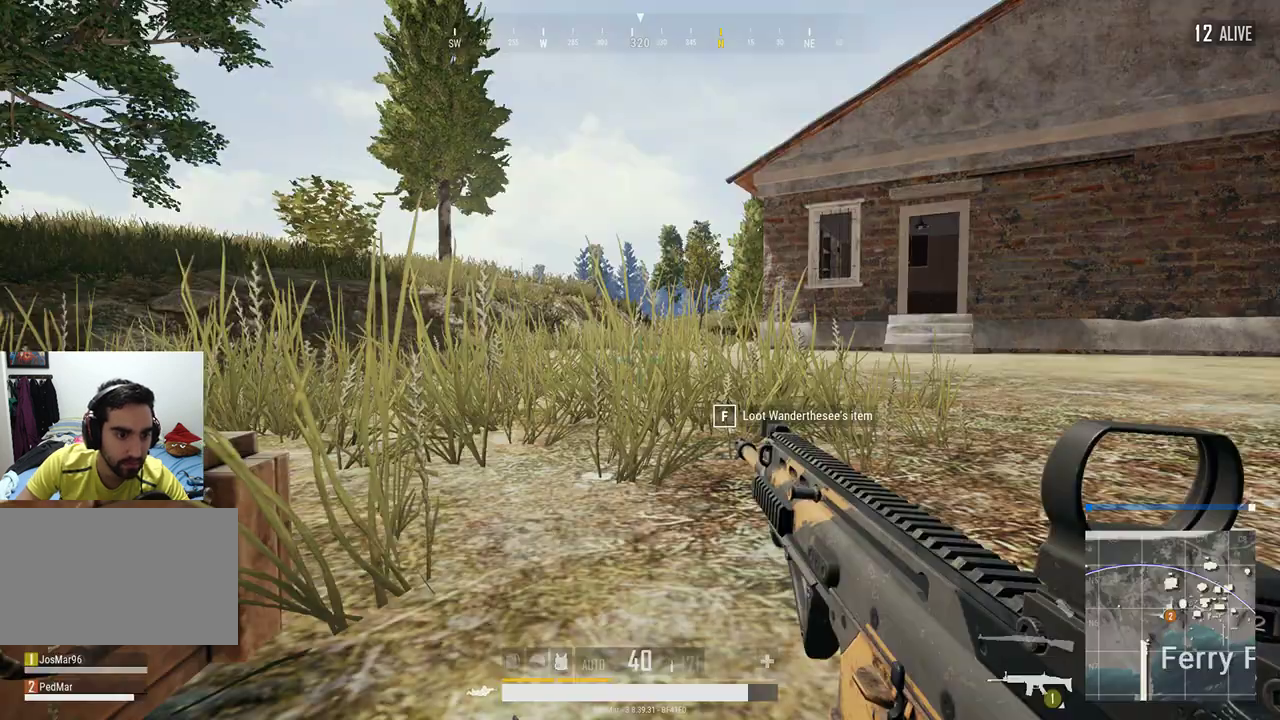
{"keys": [], "mouse": [], "events": [[100, "tab", "up"]]}
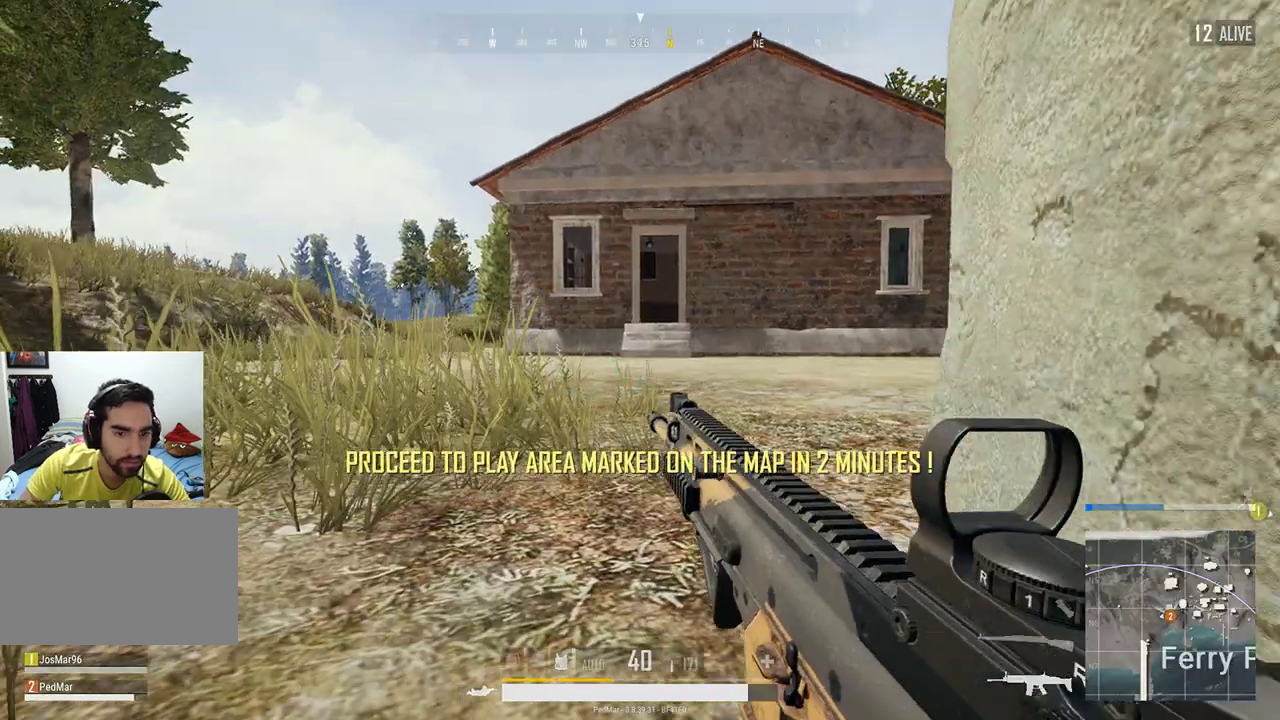
{"keys": [], "mouse": [], "events": []}
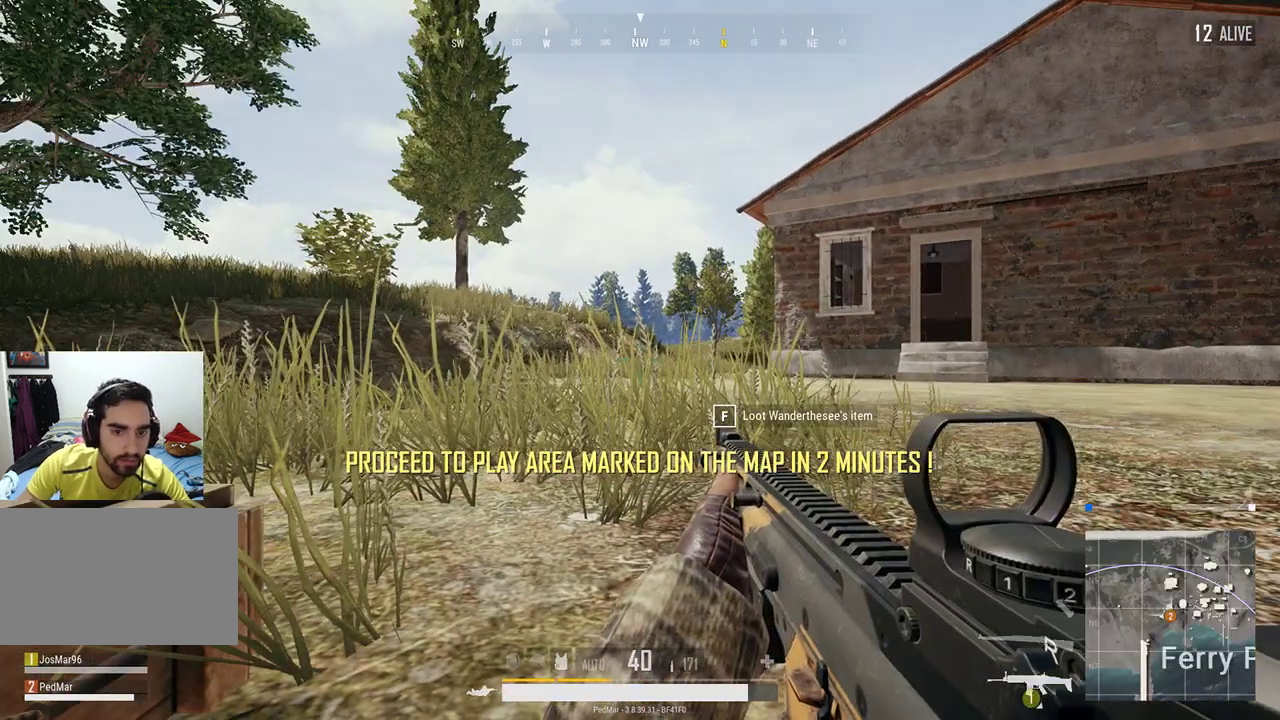
{"keys": ["a"], "mouse": [], "events": [[500, "a", "down"]]}
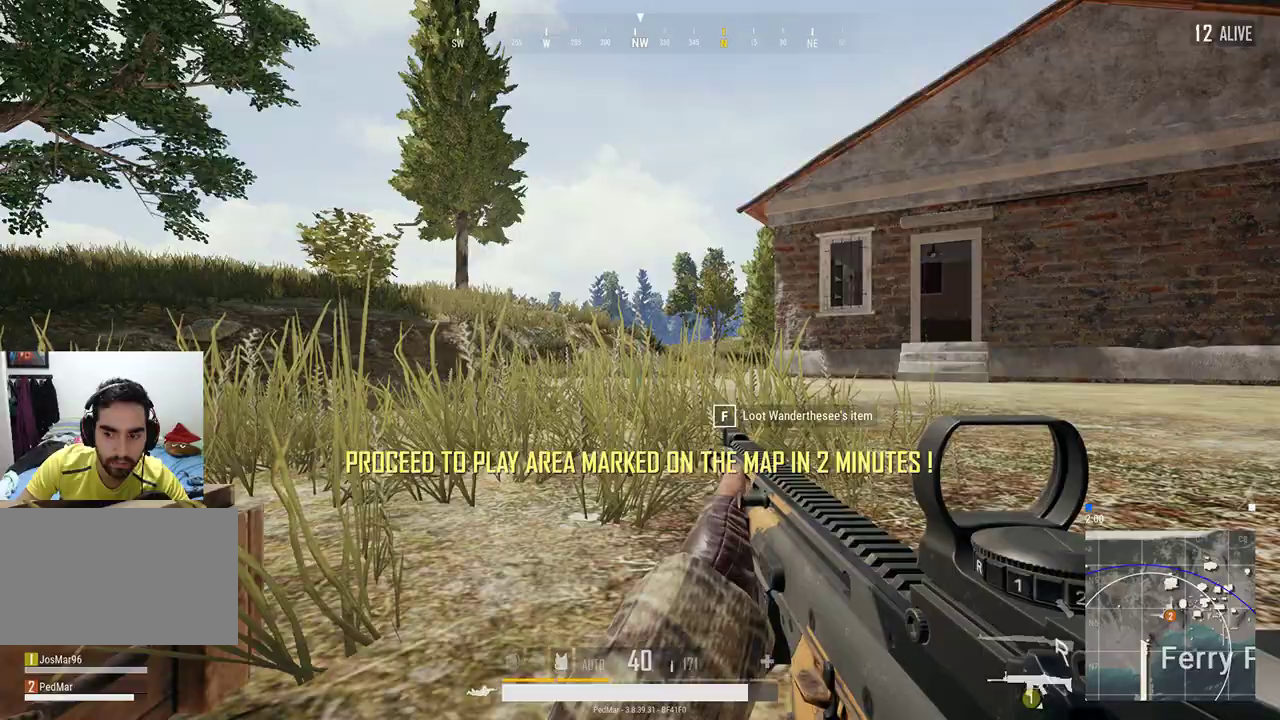
{"keys": ["a", "w"], "mouse": [], "events": [[200, "a", "up"], [367, "a", "down"], [367, "w", "down"]]}
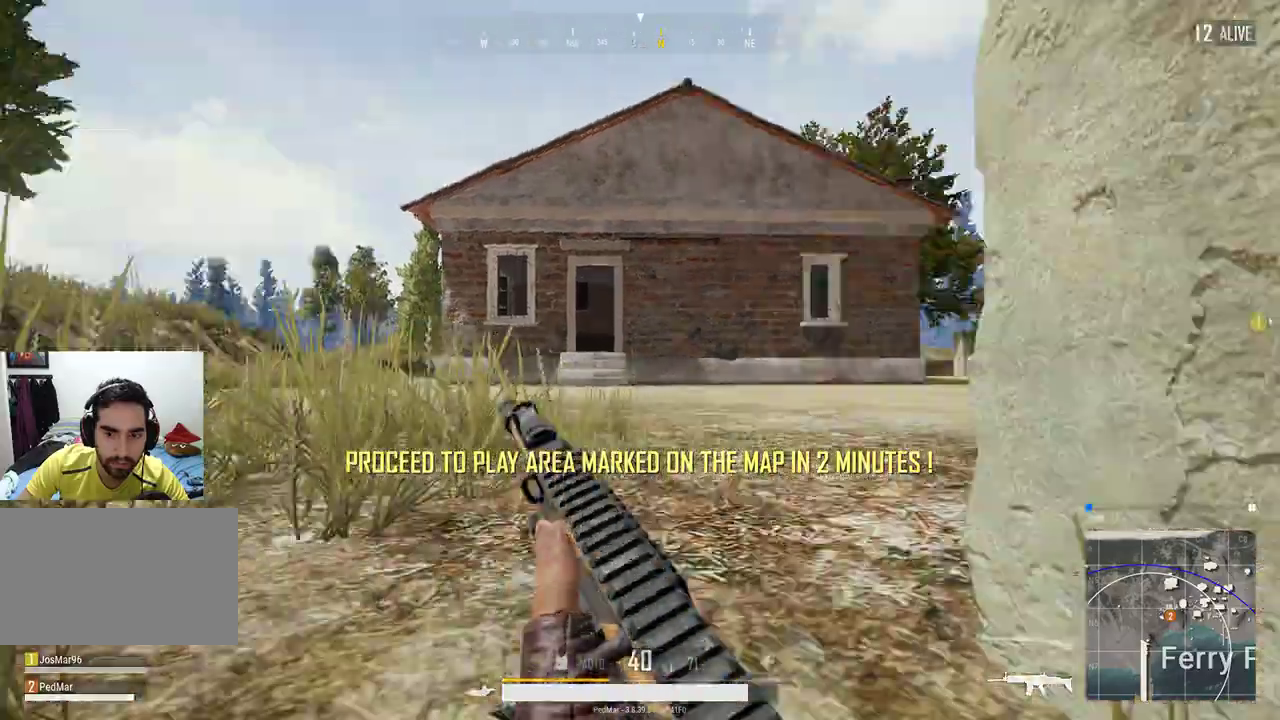
{"keys": ["a"], "mouse": [], "events": [[33, "space", "down"], [167, "space", "up"], [400, "w", "up"]]}
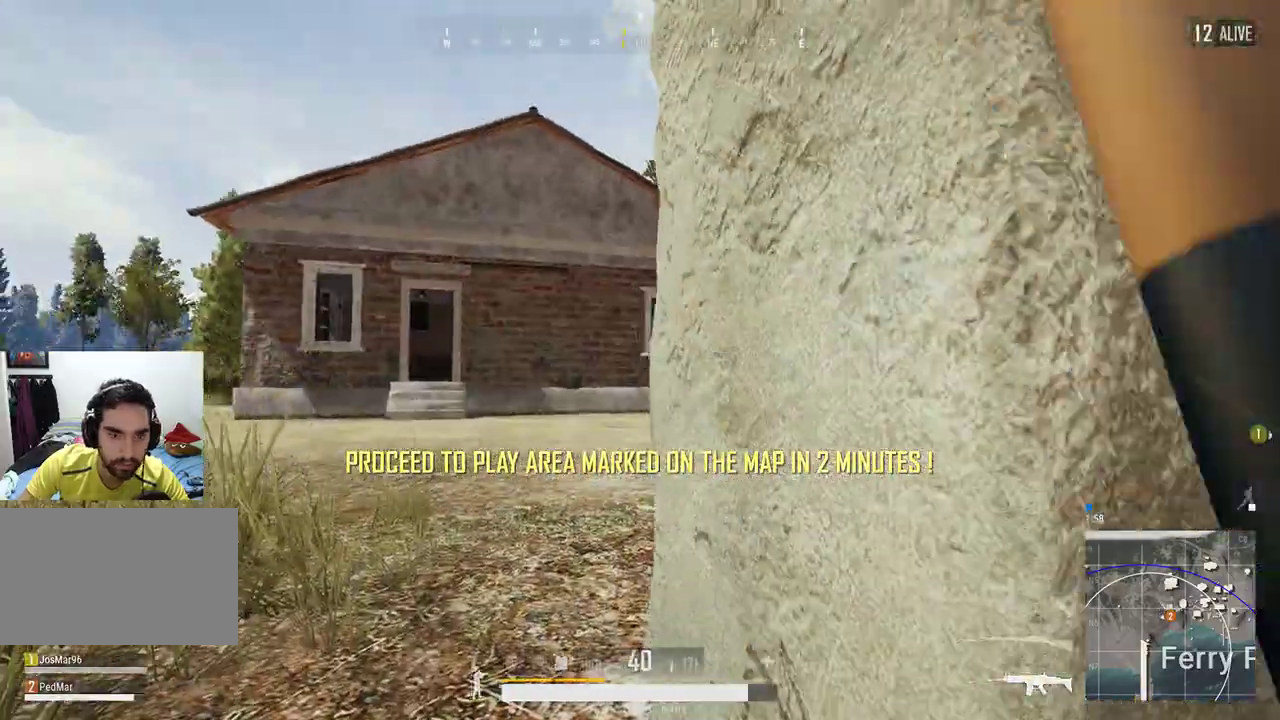
{"keys": ["a"], "mouse": [], "events": []}
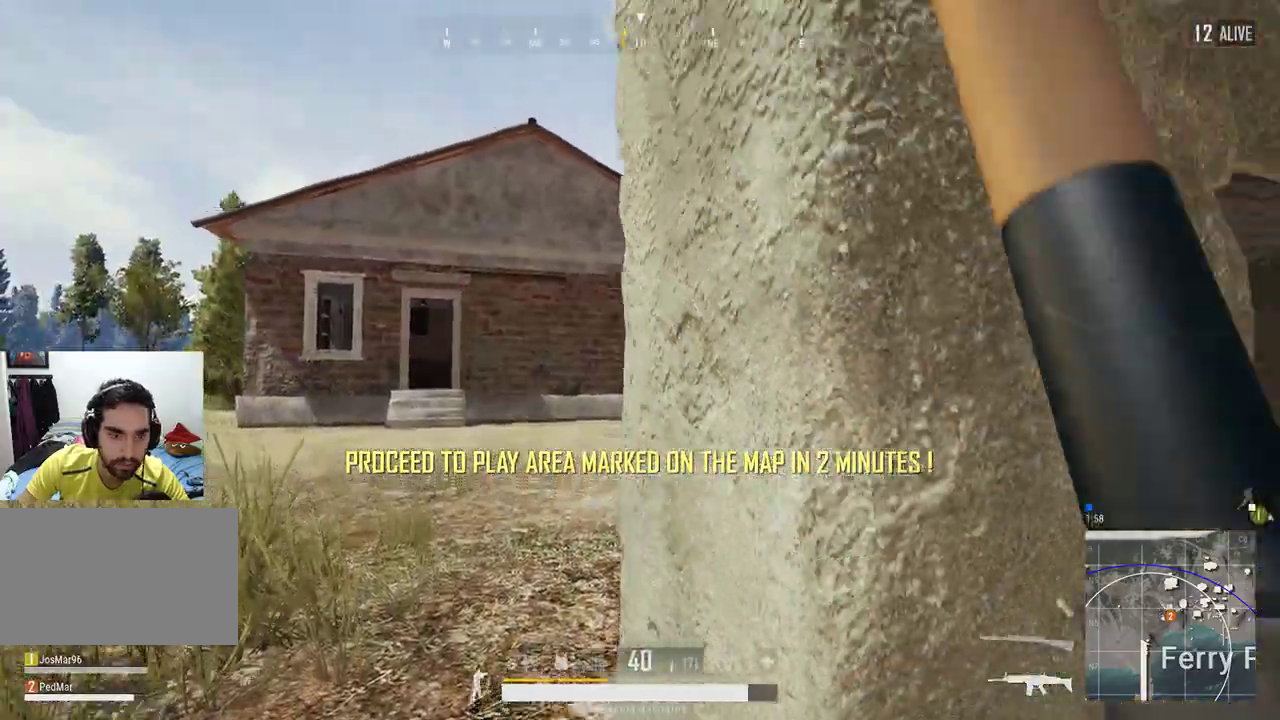
{"keys": ["a"], "mouse": [], "events": []}
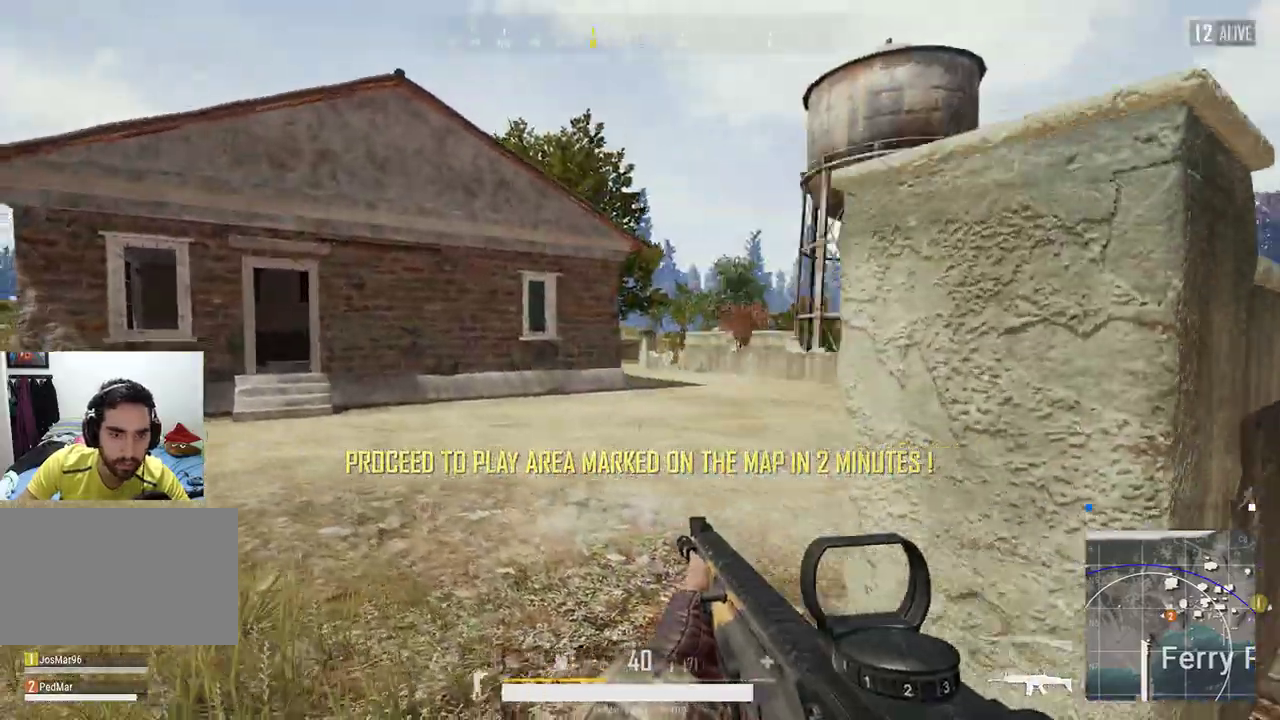
{"keys": ["w"], "mouse": [], "events": [[300, "w", "down"], [400, "a", "up"]]}
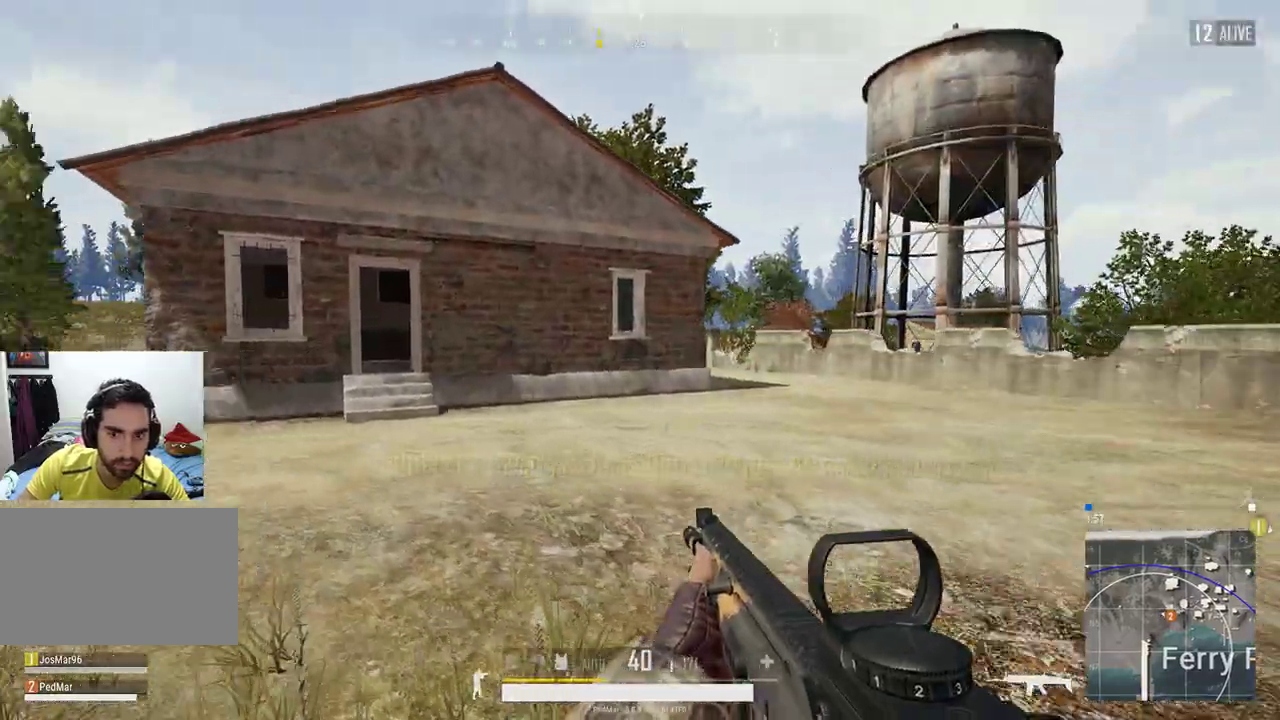
{"keys": ["shift", "w"], "mouse": [], "events": [[333, "shift", "down"]]}
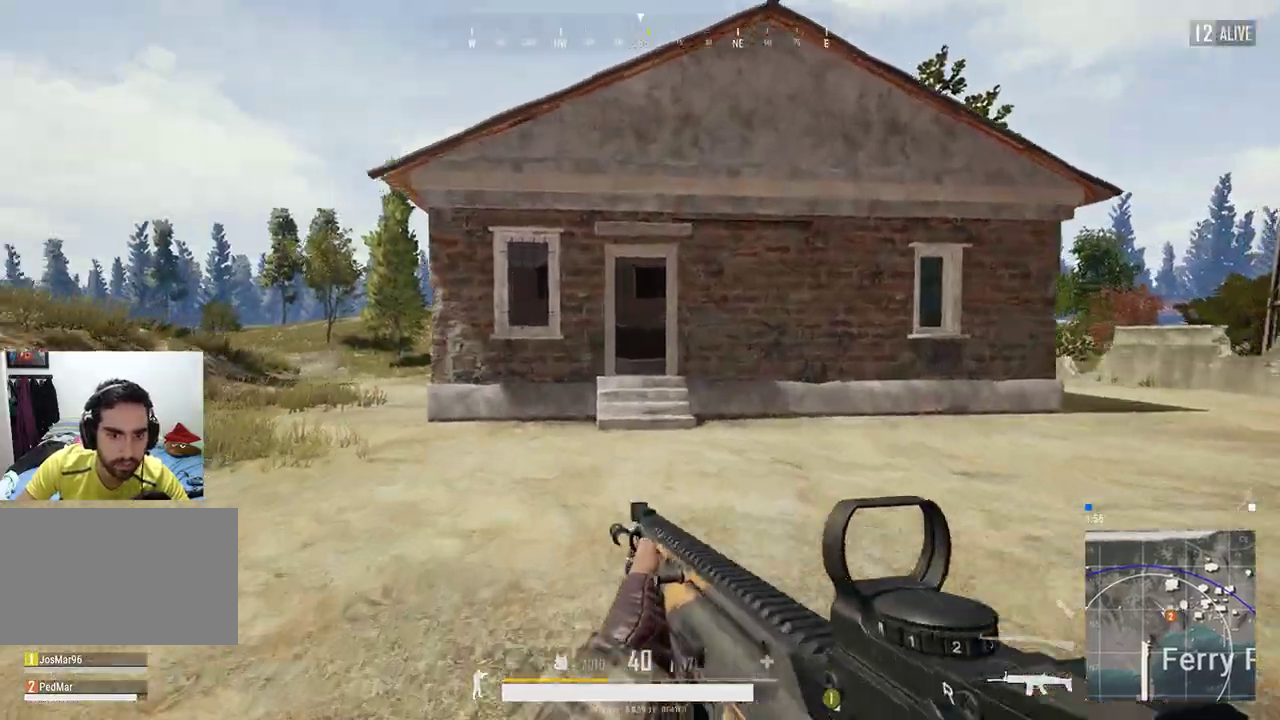
{"keys": ["d", "shift", "w"], "mouse": [], "events": [[67, "d", "down"], [267, "space", "down"], [400, "space", "up"]]}
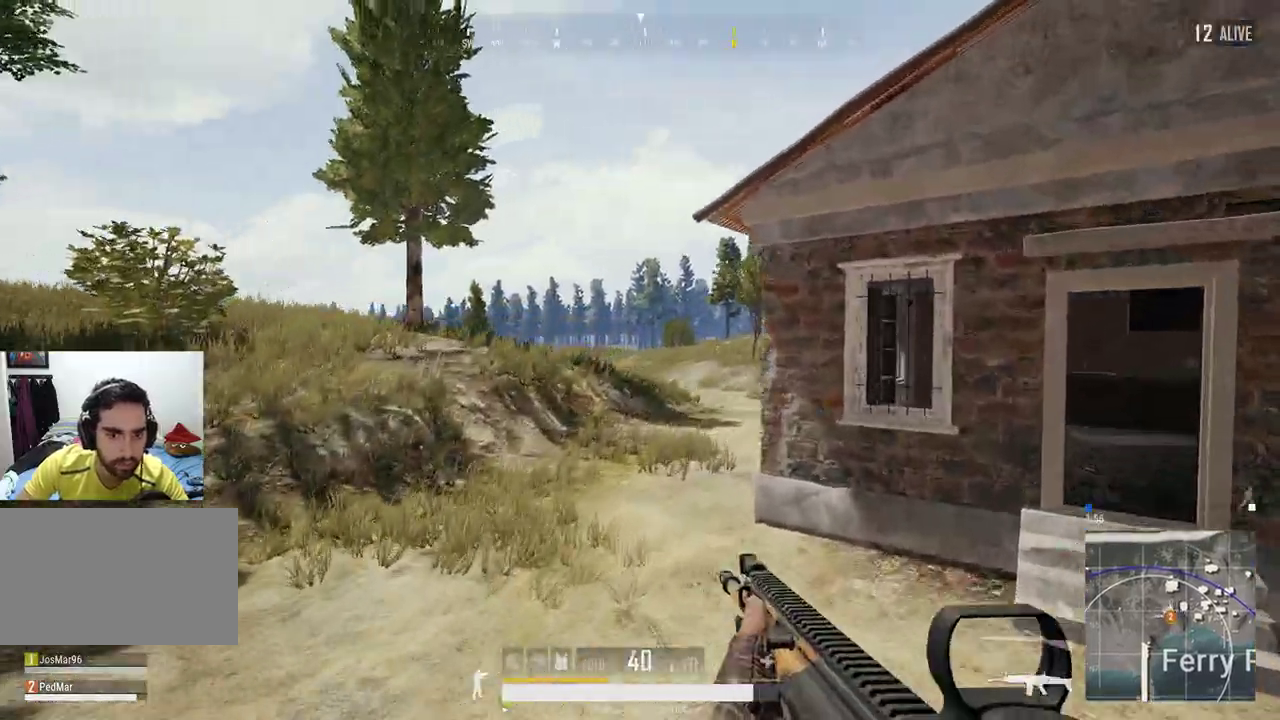
{"keys": ["shift", "w"], "mouse": [], "events": [[300, "d", "up"]]}
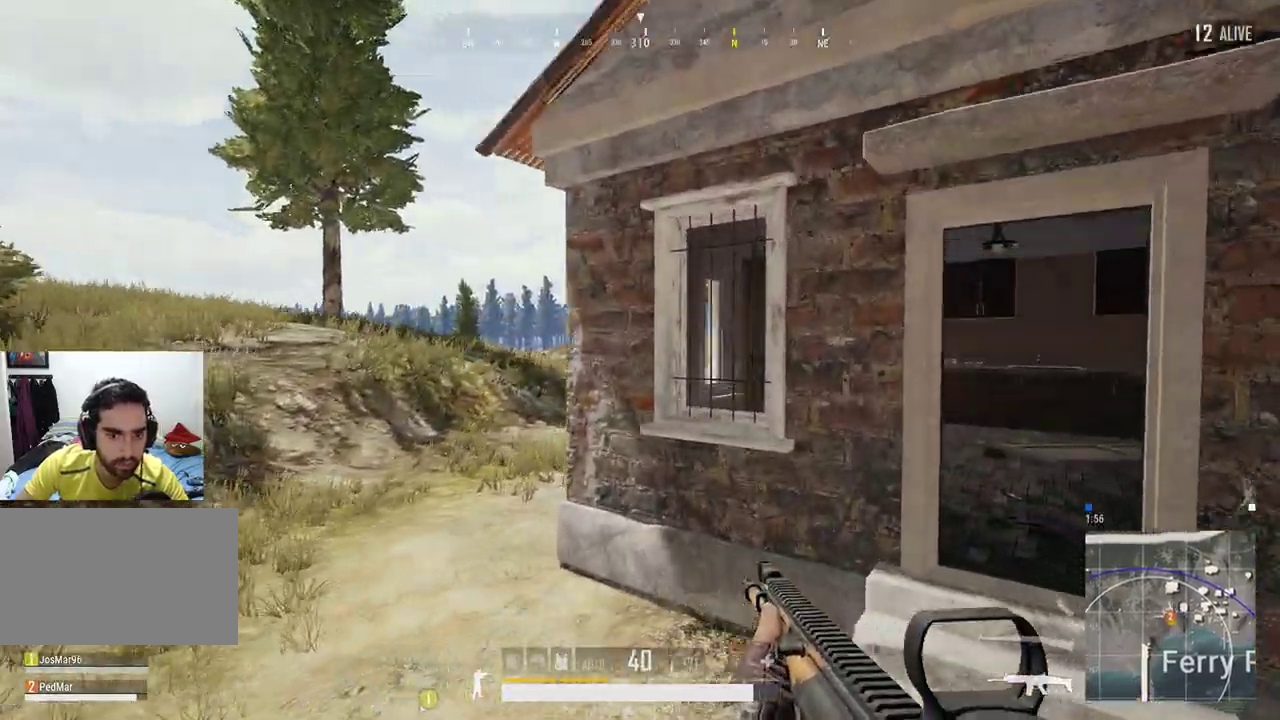
{"keys": ["shift", "w"], "mouse": [], "events": []}